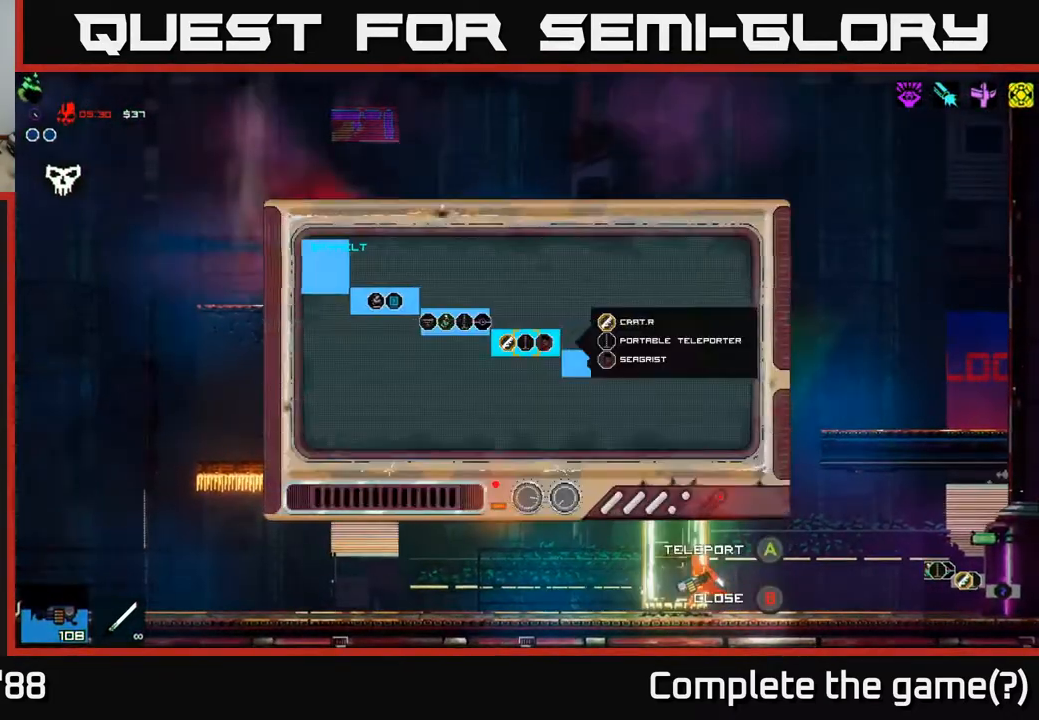
Gameplay with a controller (Xbox layout); each line is a JSON object with the inputs held at the frame after it. "events" lists button and stick changes between this image and that frame as [ms after this image, input, new state], when the widget could be followed in between.
{"buttons": [], "left_stick": "up-left", "right_stick": "center", "events": [[150, "left_stick", "up-left"]]}
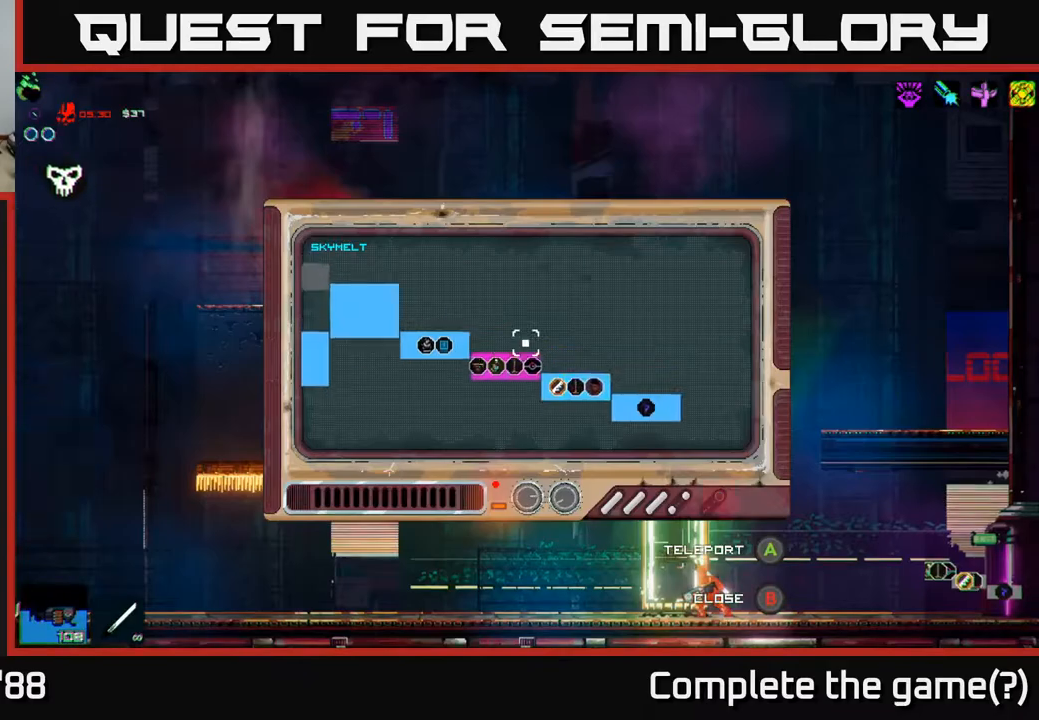
{"buttons": [], "left_stick": "left", "right_stick": "center", "events": [[183, "left_stick", "left"]]}
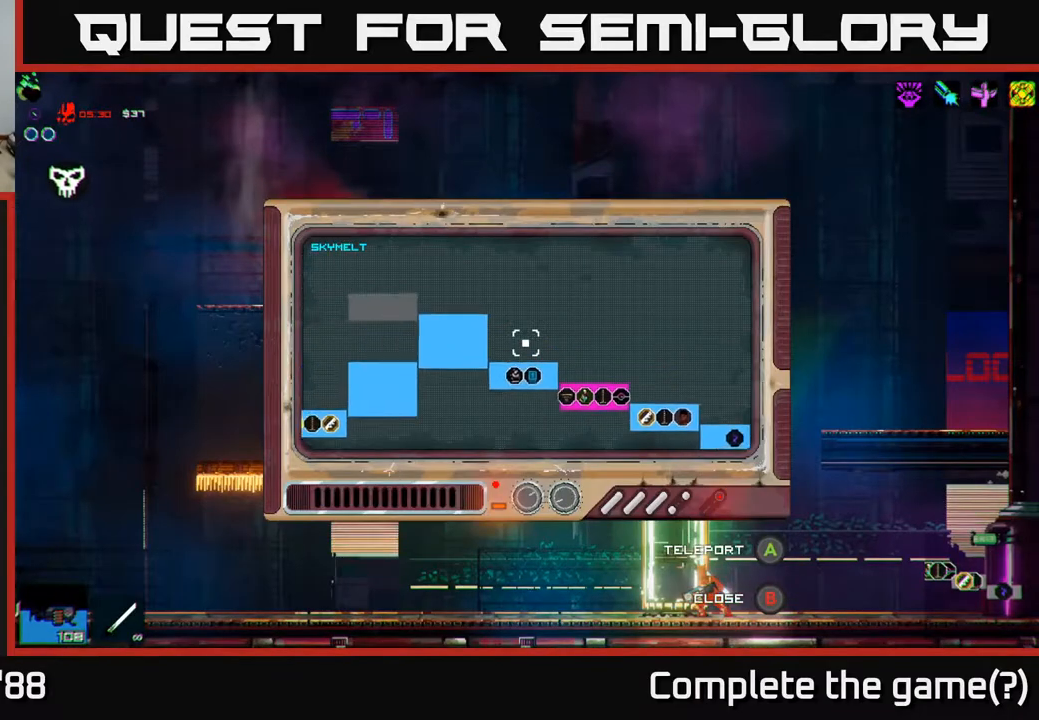
{"buttons": ["A"], "left_stick": "center", "right_stick": "center", "events": [[283, "left_stick", "up-left"], [483, "A", "down"], [500, "left_stick", "center"]]}
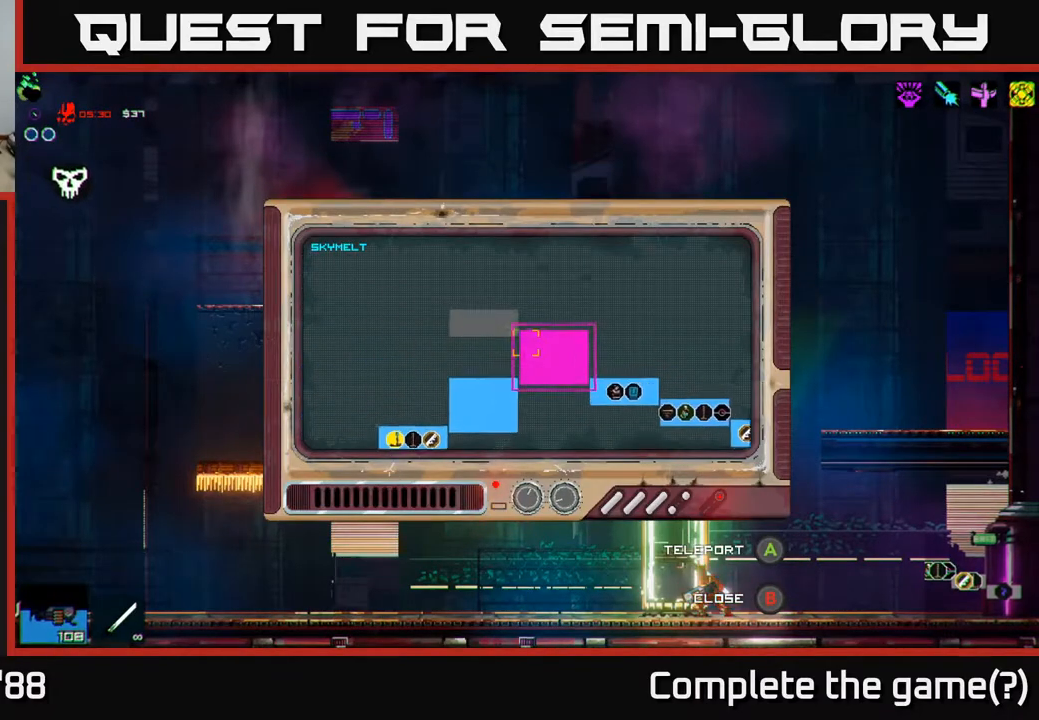
{"buttons": [], "left_stick": "center", "right_stick": "center", "events": [[83, "A", "up"]]}
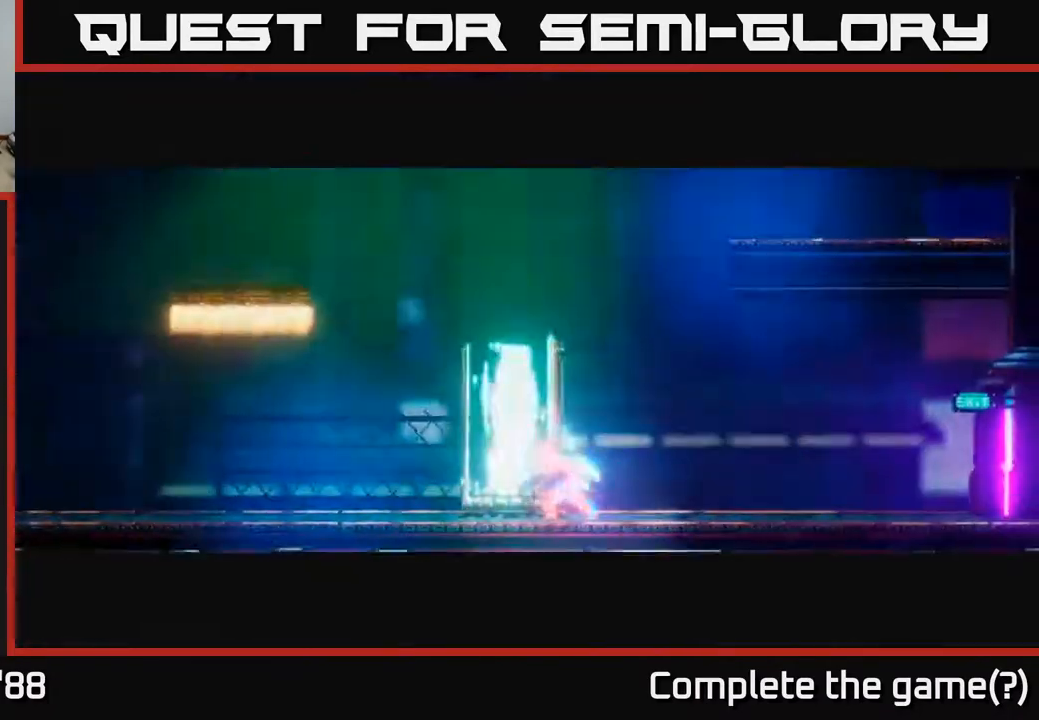
{"buttons": [], "left_stick": "center", "right_stick": "up-right", "events": [[217, "right_stick", "up-left"], [267, "right_stick", "up"], [400, "right_stick", "up-right"]]}
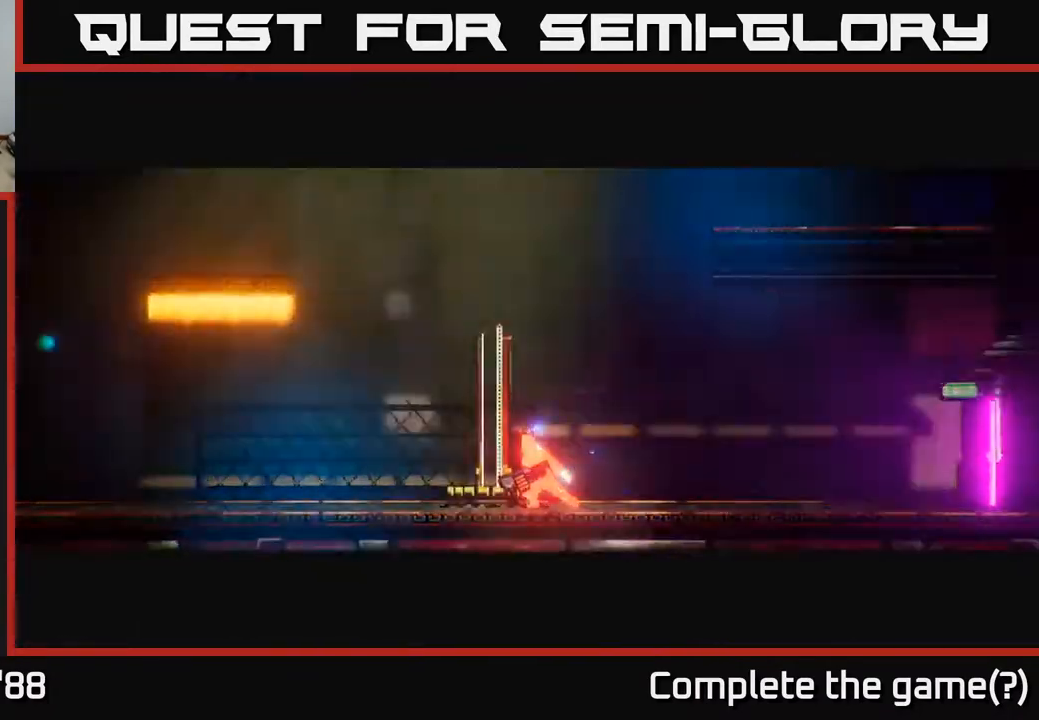
{"buttons": [], "left_stick": "center", "right_stick": "center", "events": [[317, "right_stick", "center"]]}
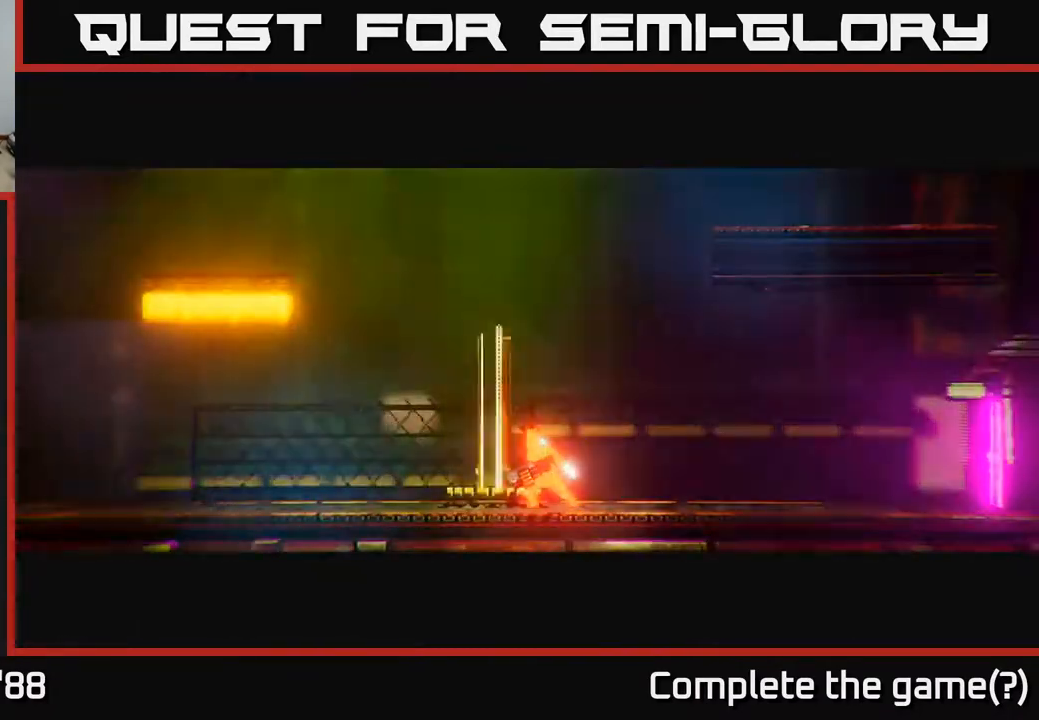
{"buttons": [], "left_stick": "center", "right_stick": "up-right", "events": [[50, "right_stick", "up"], [133, "right_stick", "up-right"]]}
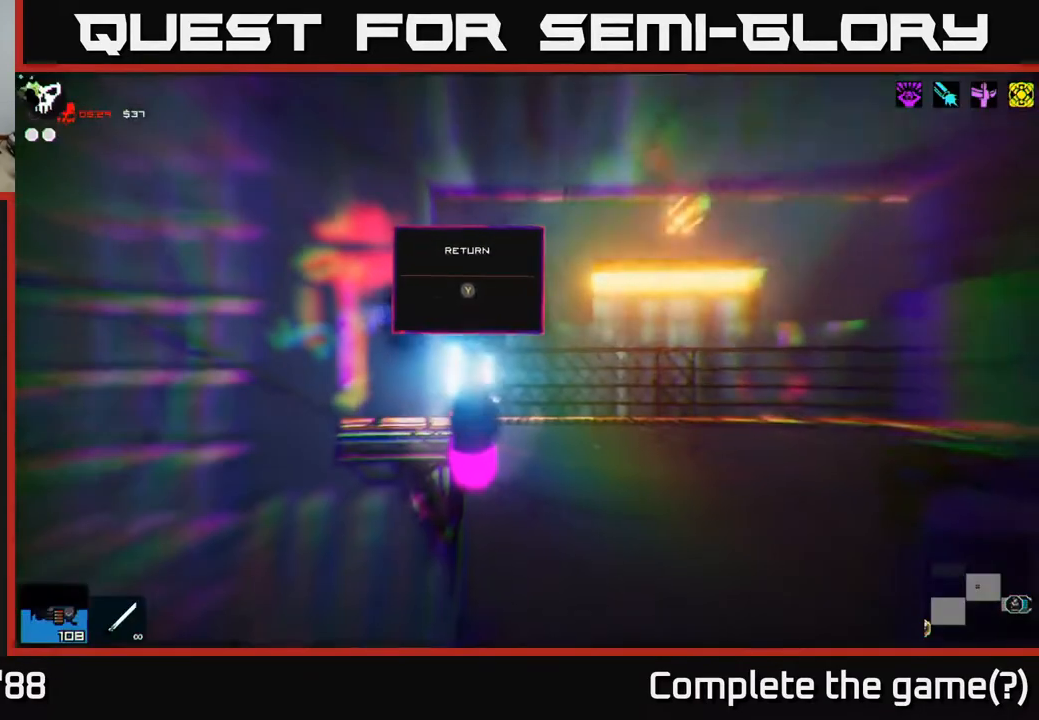
{"buttons": [], "left_stick": "left", "right_stick": "up-right", "events": [[417, "left_stick", "left"]]}
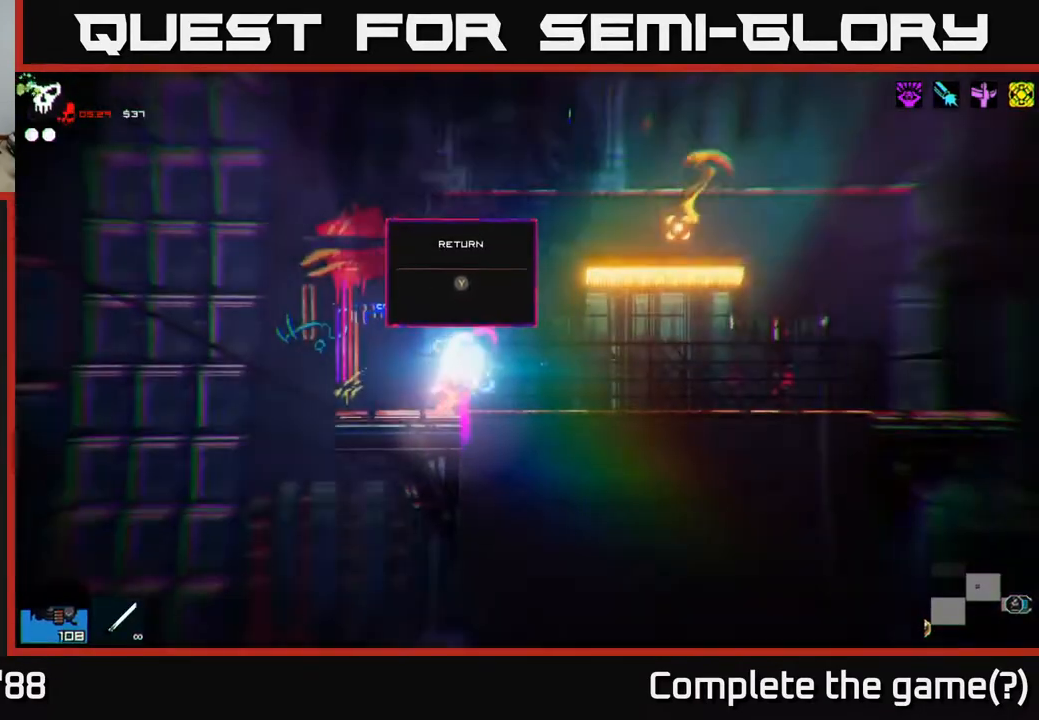
{"buttons": [], "left_stick": "right", "right_stick": "up-right", "events": [[83, "left_stick", "center"], [200, "left_stick", "right"]]}
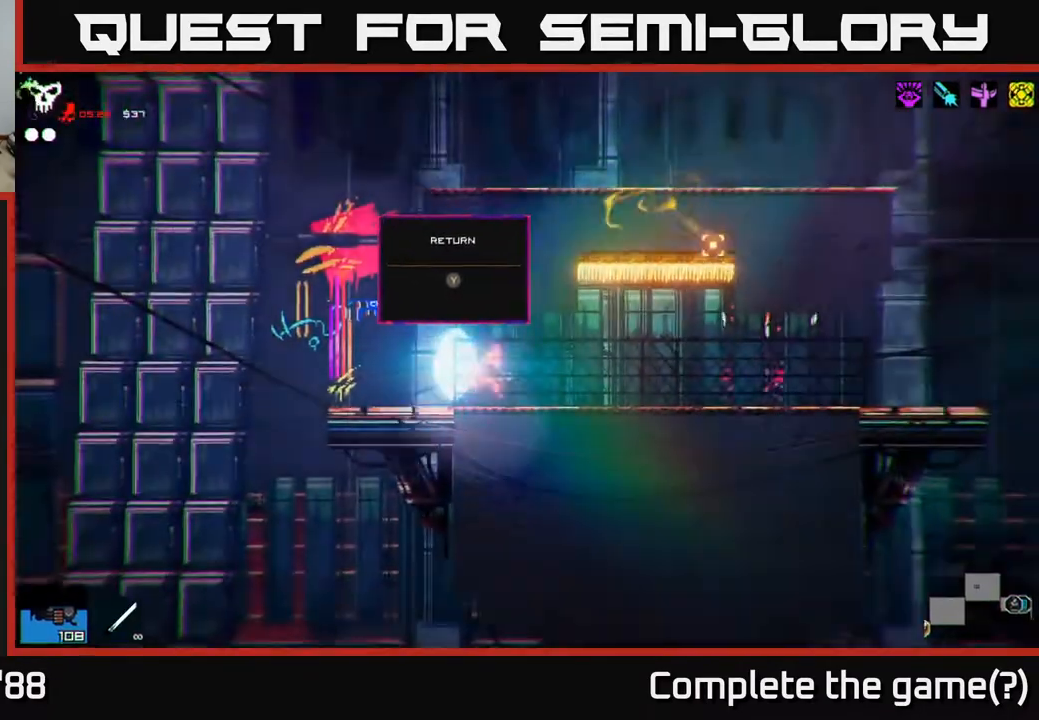
{"buttons": [], "left_stick": "left", "right_stick": "up-right", "events": [[67, "left_stick", "left"]]}
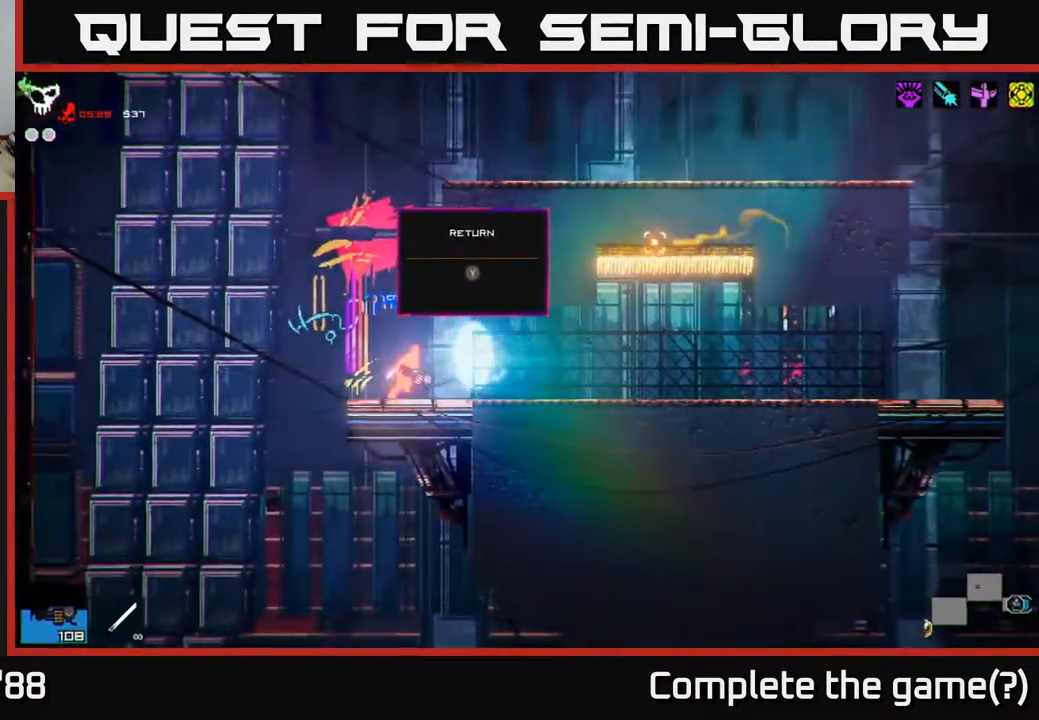
{"buttons": ["A"], "left_stick": "left", "right_stick": "up-right", "events": [[350, "A", "down"]]}
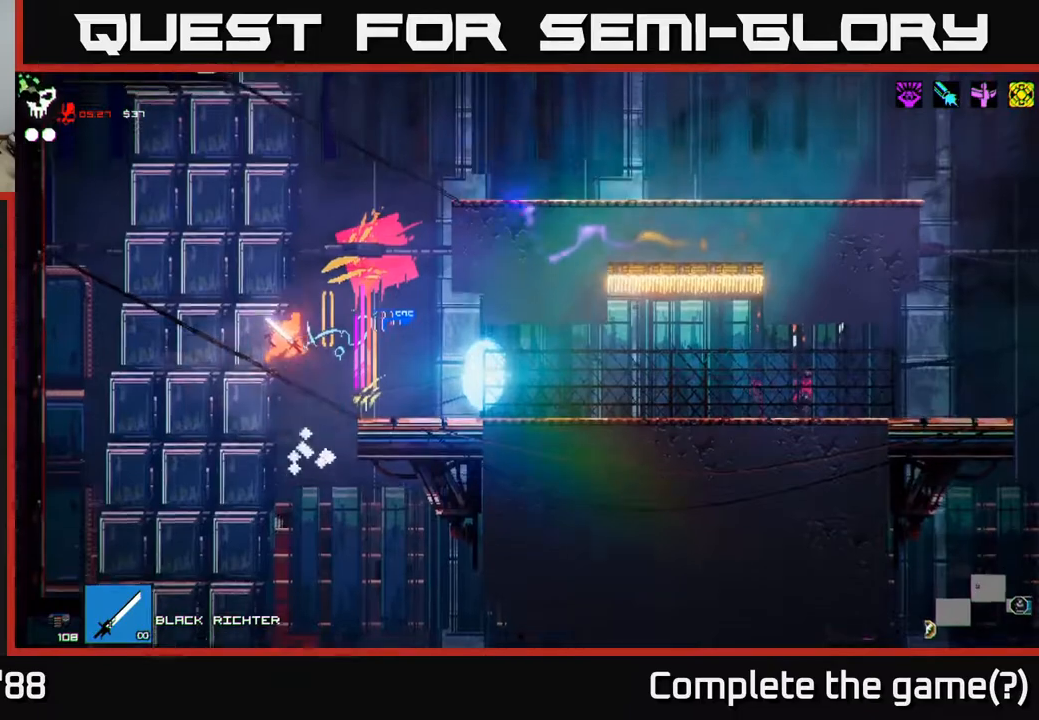
{"buttons": [], "left_stick": "up", "right_stick": "up-right", "events": [[100, "A", "up"], [200, "left_stick", "right"], [300, "A", "down"], [333, "left_stick", "up-right"], [450, "A", "up"], [467, "left_stick", "up"]]}
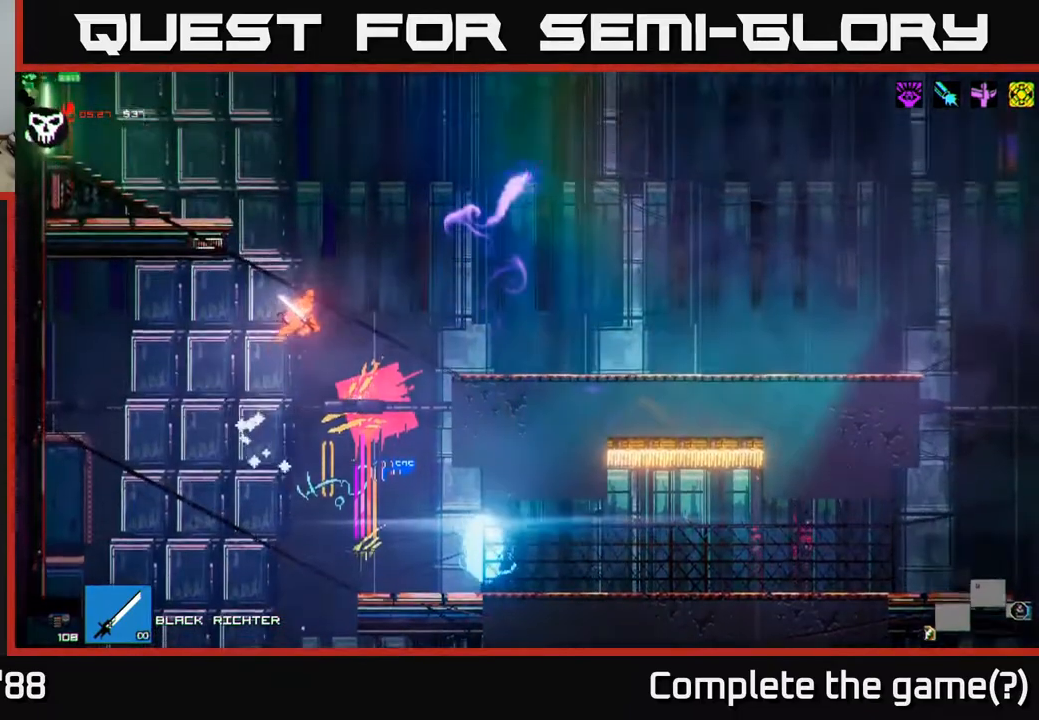
{"buttons": ["L1"], "left_stick": "left", "right_stick": "up-right", "events": [[17, "L1", "down"], [133, "L1", "up"], [183, "L1", "down"], [300, "L1", "up"], [317, "left_stick", "left"], [450, "L1", "down"]]}
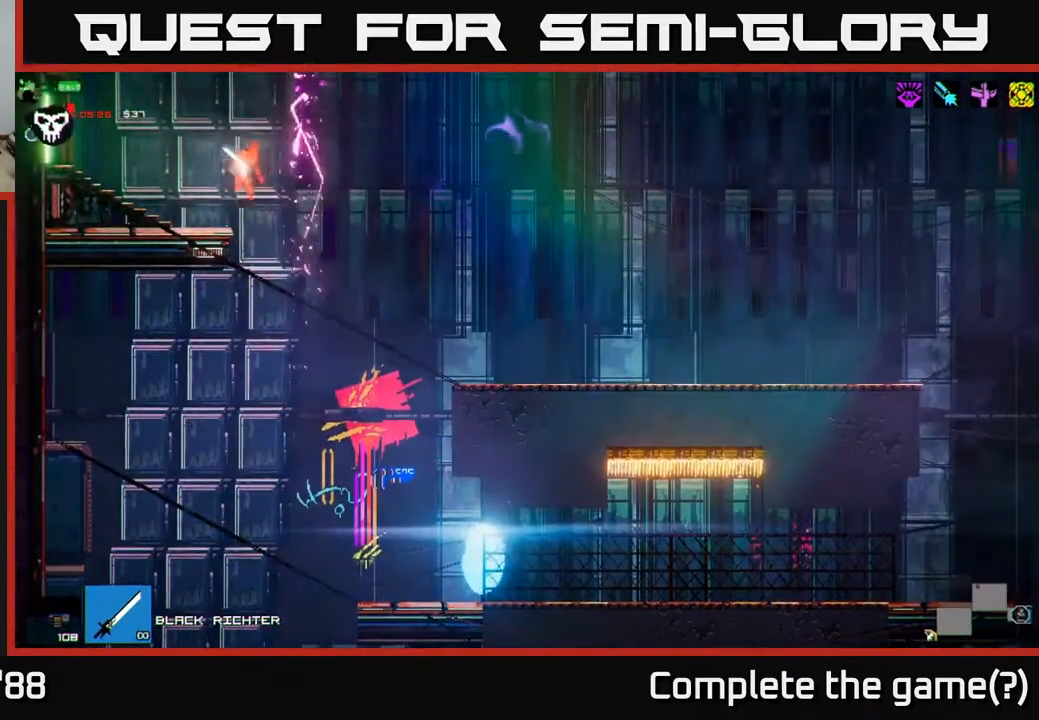
{"buttons": [], "left_stick": "left", "right_stick": "up-right", "events": [[83, "L1", "up"]]}
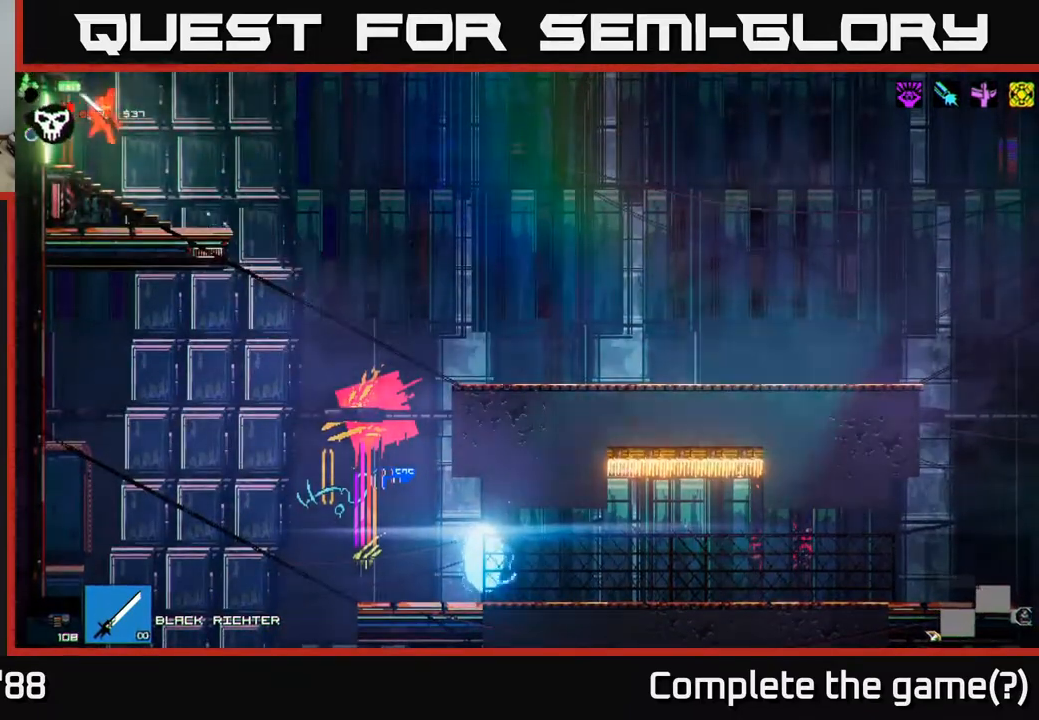
{"buttons": [], "left_stick": "left", "right_stick": "up-right", "events": []}
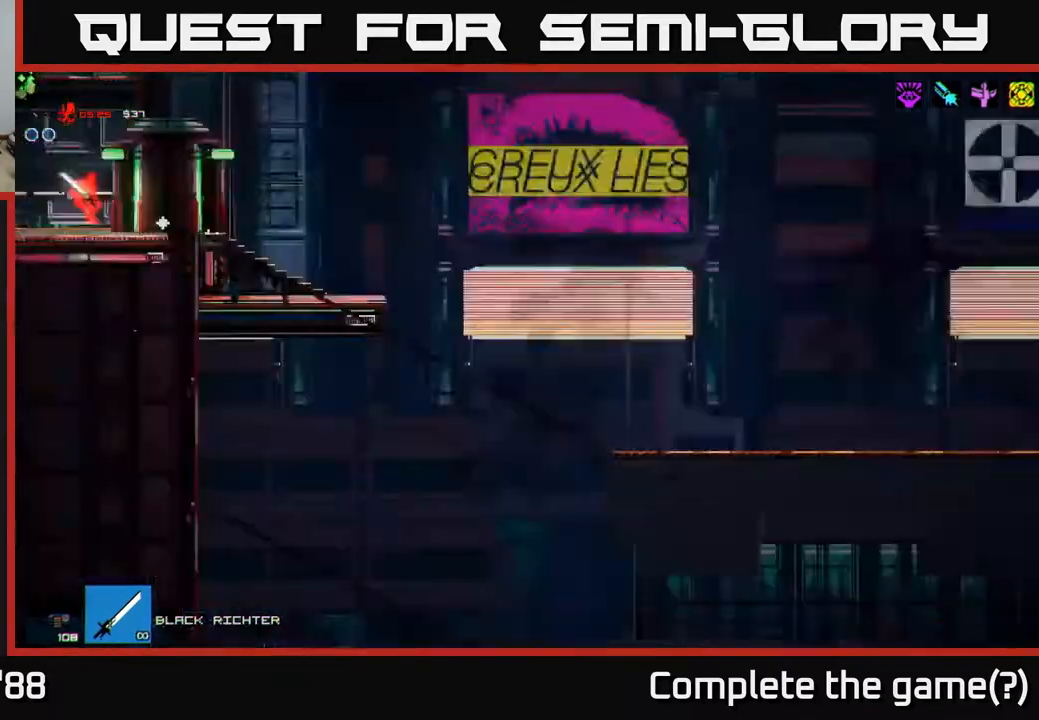
{"buttons": [], "left_stick": "left", "right_stick": "left", "events": [[17, "left_stick", "center"], [83, "right_stick", "left"], [217, "left_stick", "left"]]}
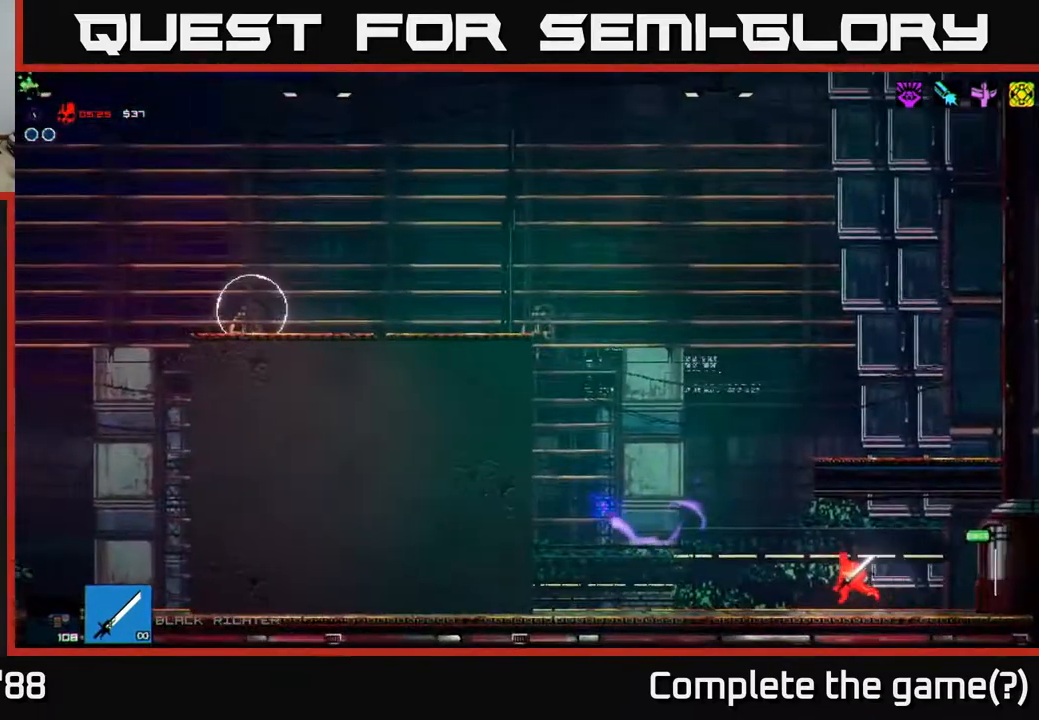
{"buttons": ["A"], "left_stick": "left", "right_stick": "up-left", "events": [[33, "right_stick", "up-left"], [383, "A", "down"]]}
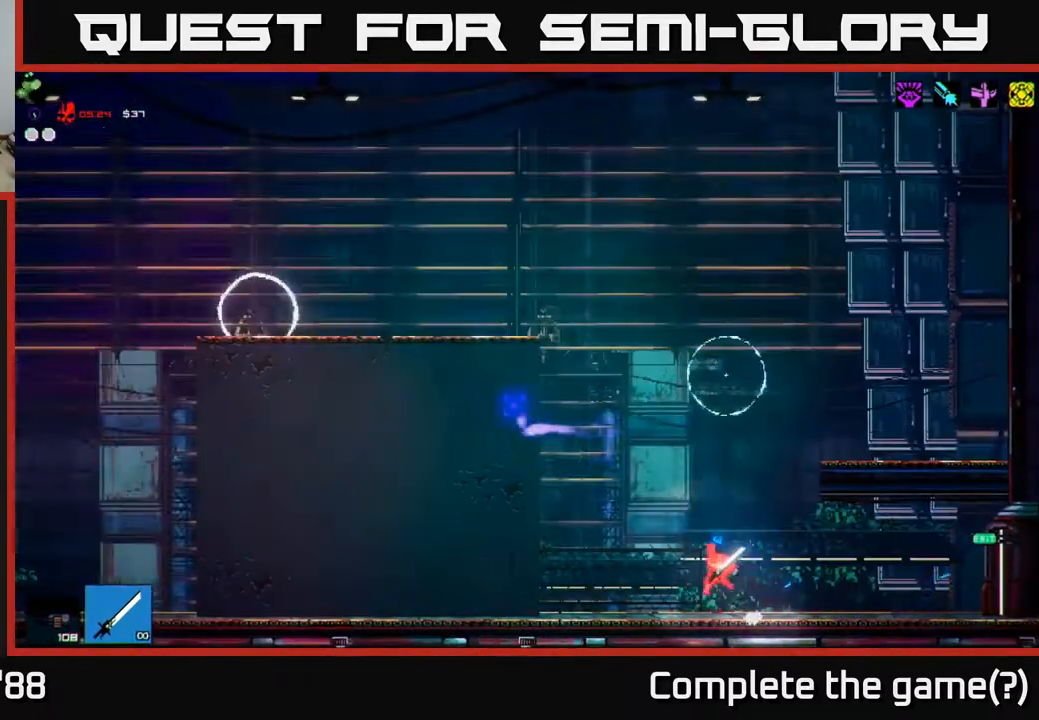
{"buttons": [], "left_stick": "center", "right_stick": "right", "events": [[150, "A", "up"], [200, "right_stick", "right"], [283, "R2", "down"], [300, "left_stick", "up-left"], [467, "R2", "up"], [467, "left_stick", "center"]]}
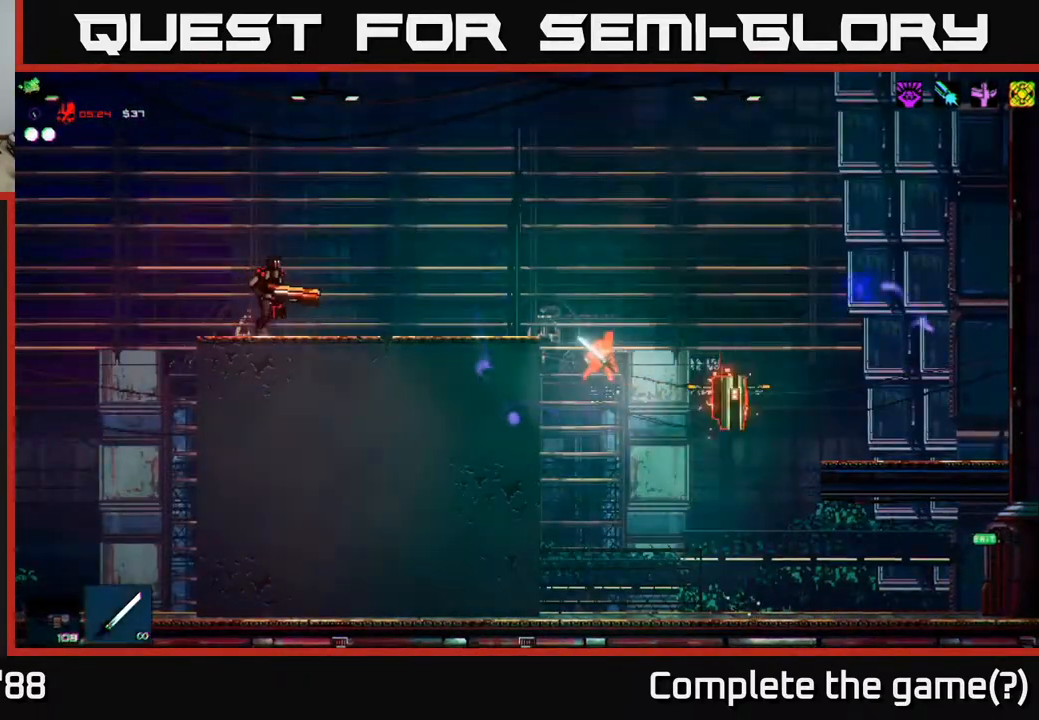
{"buttons": ["R2"], "left_stick": "right", "right_stick": "up-right", "events": [[133, "right_stick", "up-right"], [233, "left_stick", "right"], [250, "R2", "down"]]}
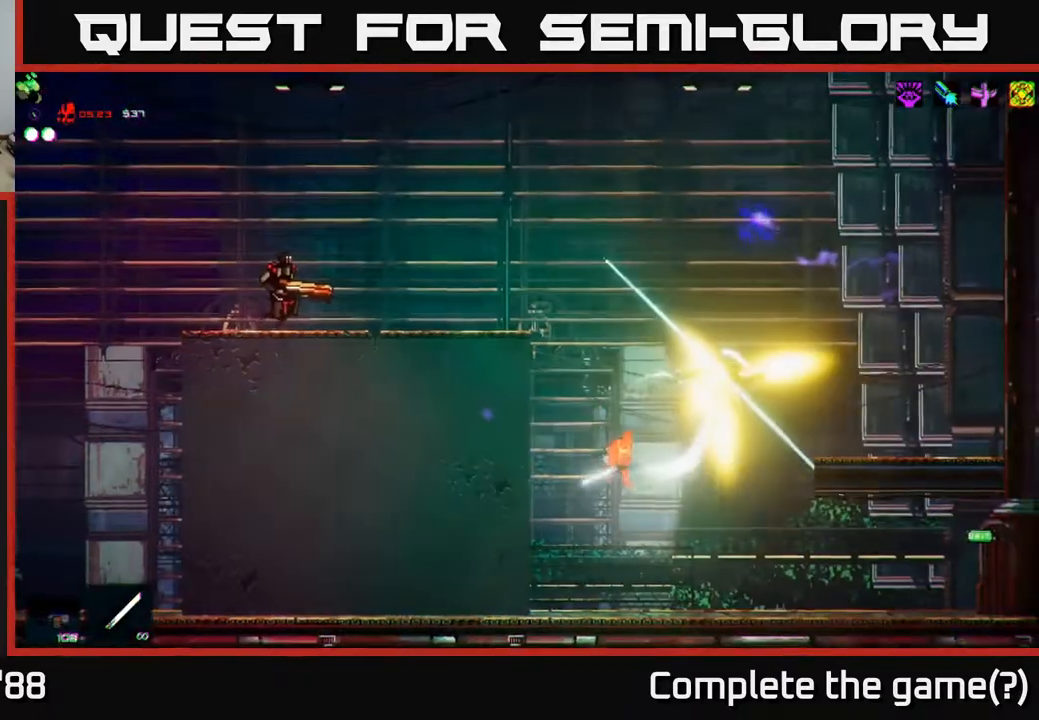
{"buttons": ["A"], "left_stick": "center", "right_stick": "up-right", "events": [[100, "R2", "up"], [233, "left_stick", "center"], [417, "A", "down"]]}
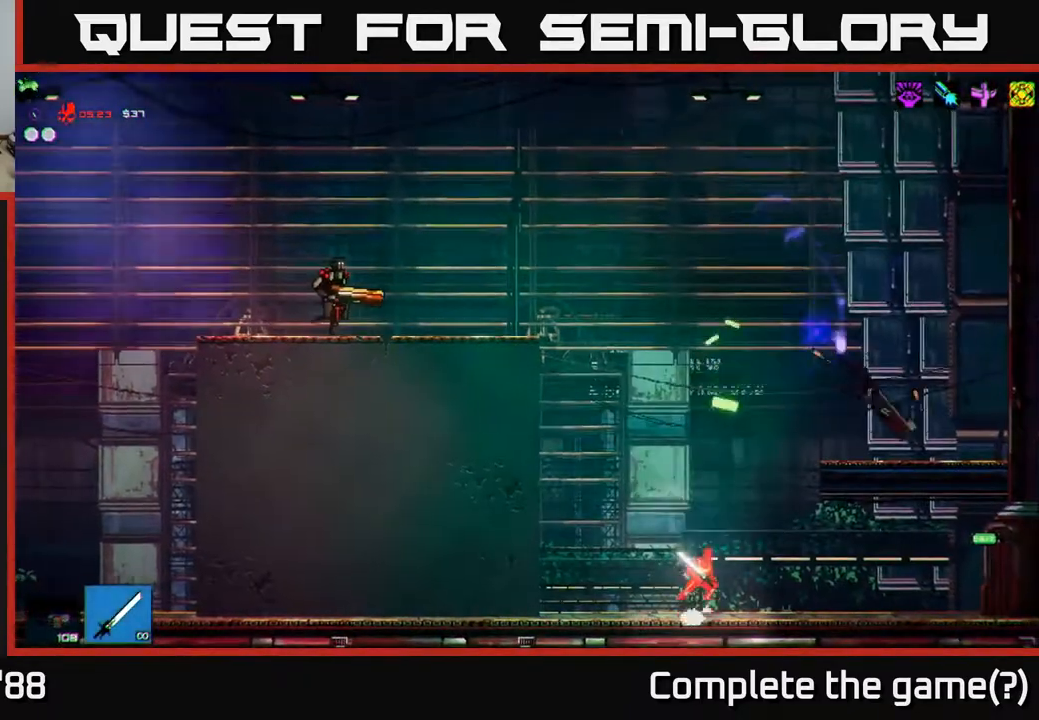
{"buttons": ["A"], "left_stick": "left", "right_stick": "up", "events": [[50, "left_stick", "right"], [83, "right_stick", "up"], [167, "A", "up"], [200, "left_stick", "left"], [367, "A", "down"]]}
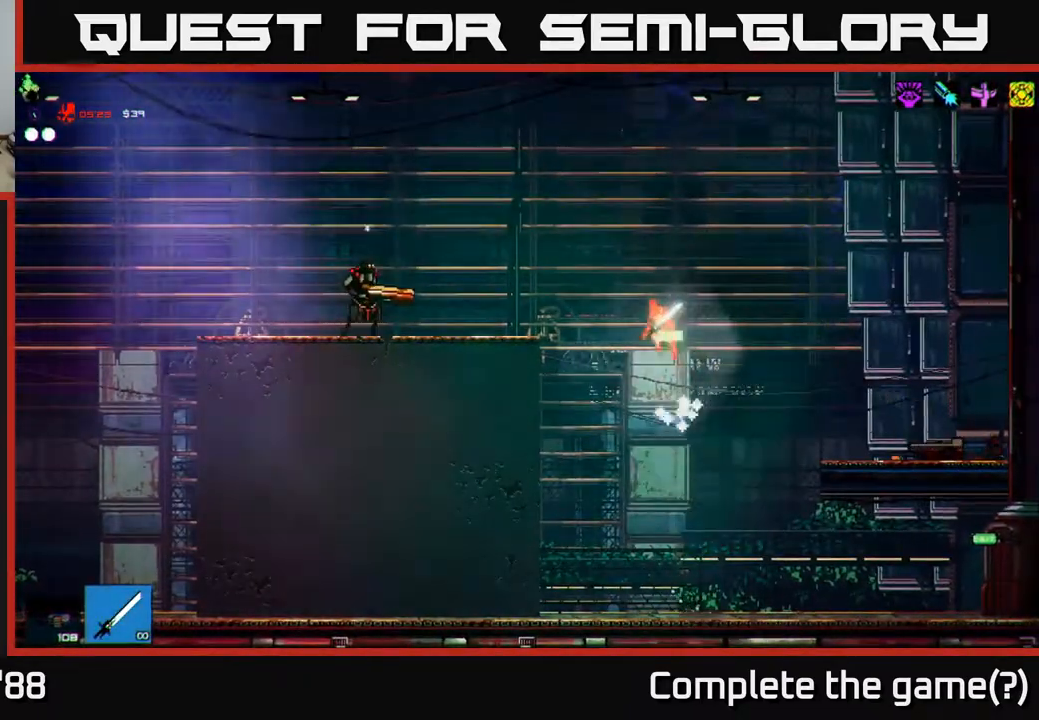
{"buttons": [], "left_stick": "left", "right_stick": "left", "events": [[83, "A", "up"], [100, "L1", "down"], [150, "right_stick", "left"], [250, "L1", "up"], [267, "R2", "down"], [400, "R2", "up"]]}
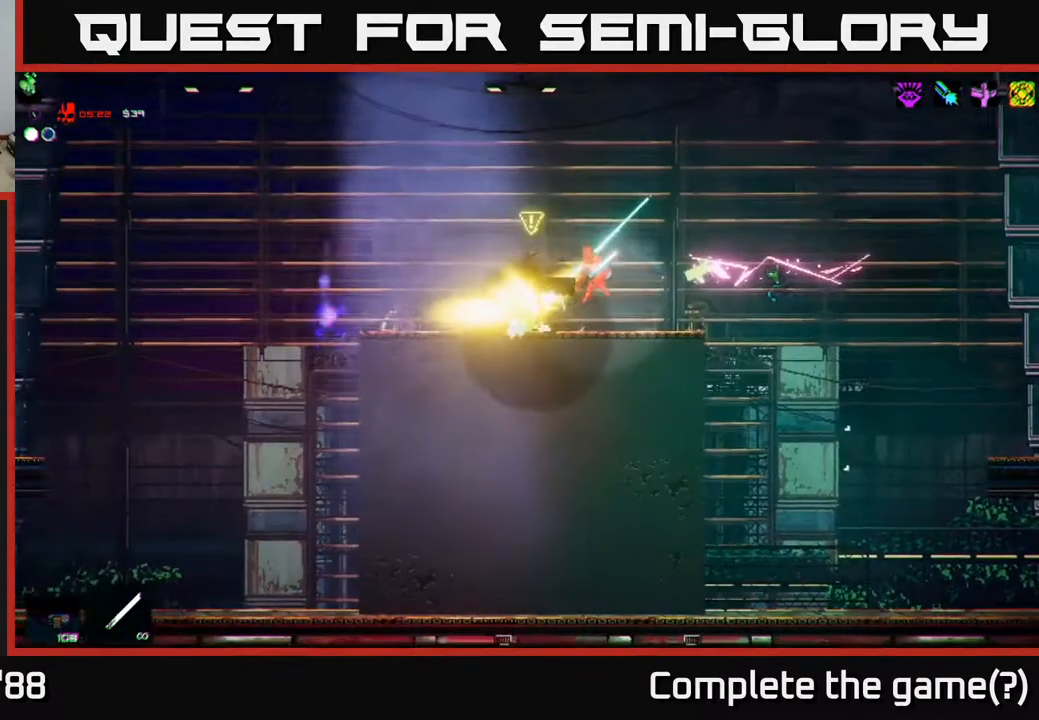
{"buttons": [], "left_stick": "left", "right_stick": "left", "events": []}
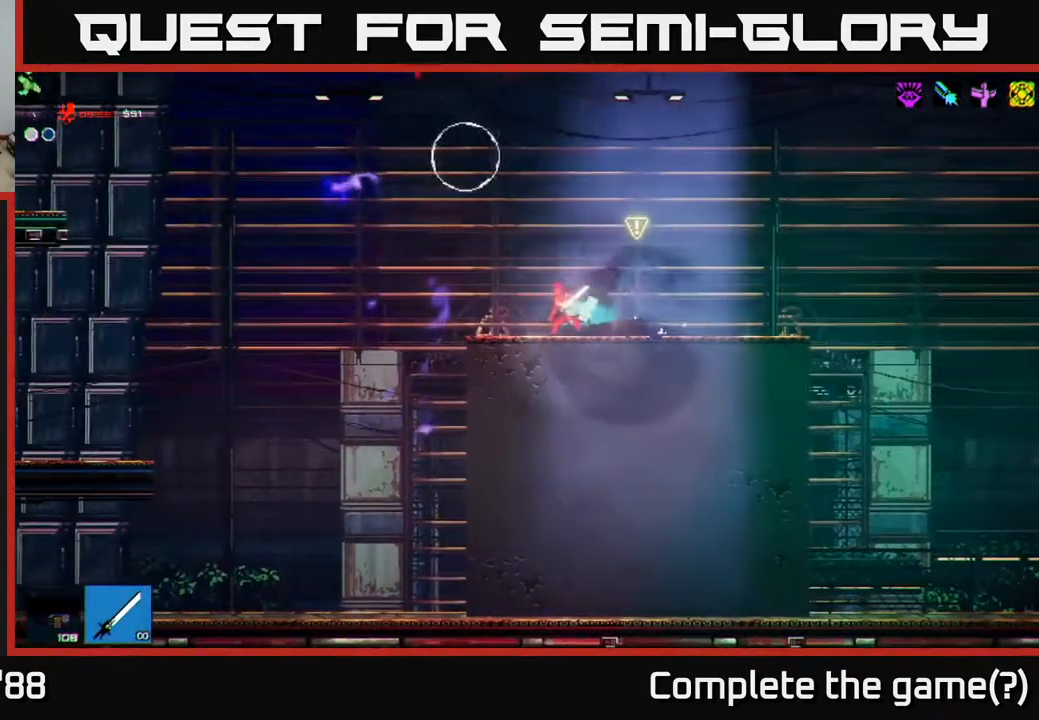
{"buttons": ["A"], "left_stick": "up-left", "right_stick": "up-right", "events": [[300, "A", "down"], [300, "left_stick", "up-left"], [333, "right_stick", "up-left"], [483, "right_stick", "up-right"]]}
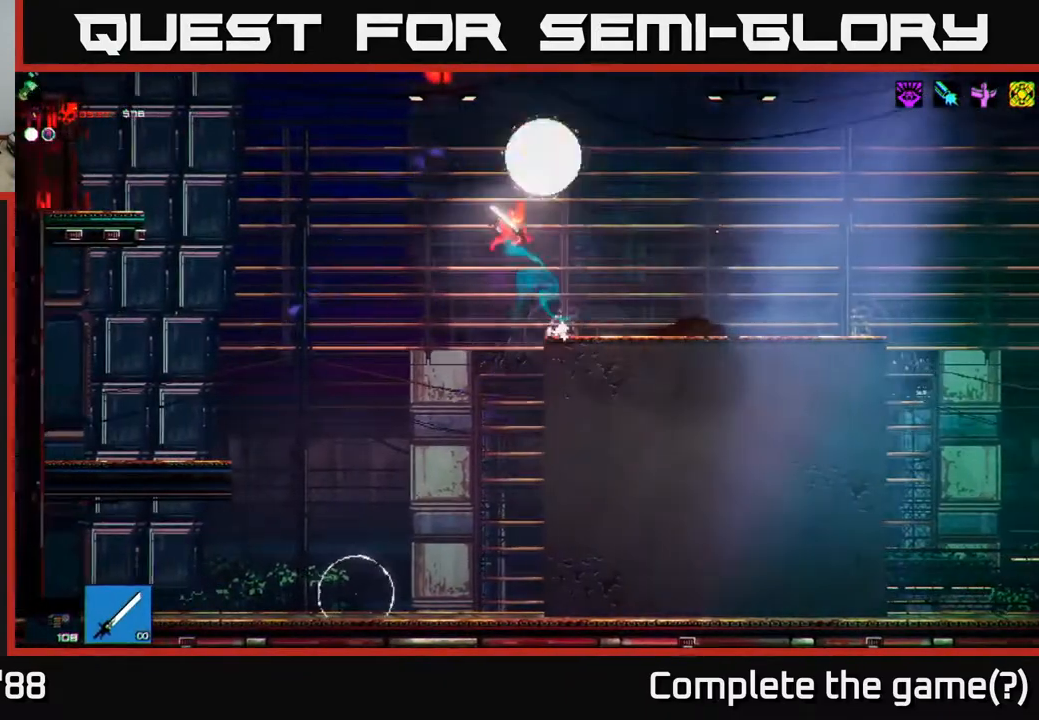
{"buttons": [], "left_stick": "up-left", "right_stick": "right", "events": [[83, "A", "up"], [100, "right_stick", "right"], [250, "R2", "down"], [350, "right_stick", "down-right"], [417, "R2", "up"], [483, "right_stick", "right"]]}
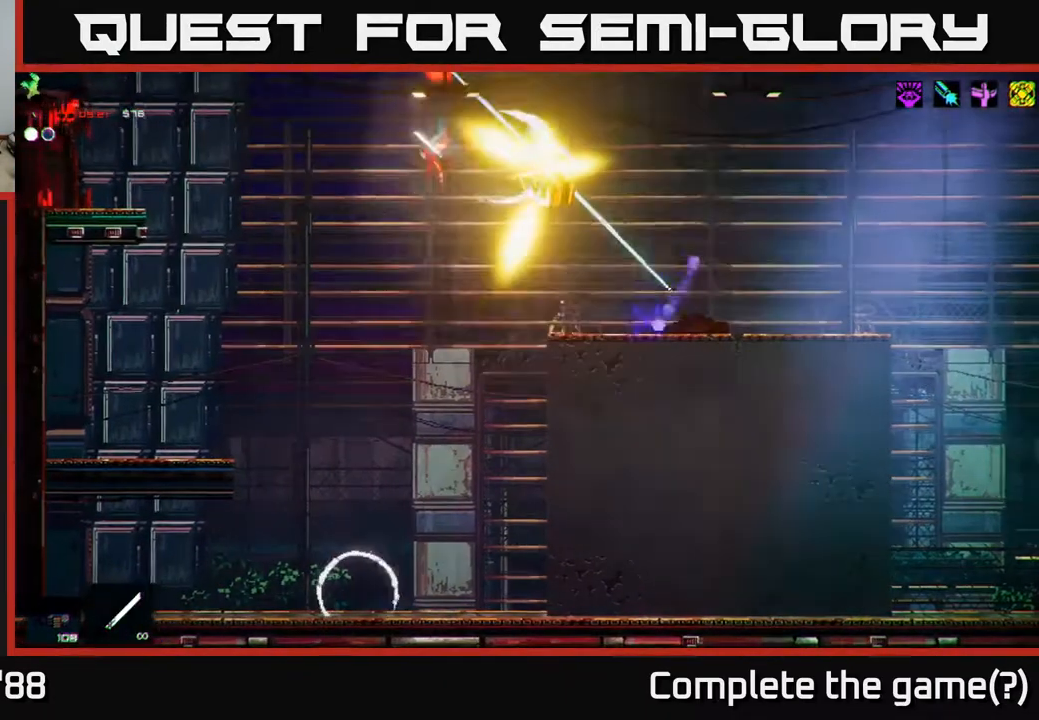
{"buttons": [], "left_stick": "center", "right_stick": "down", "events": [[267, "right_stick", "down"], [433, "left_stick", "center"]]}
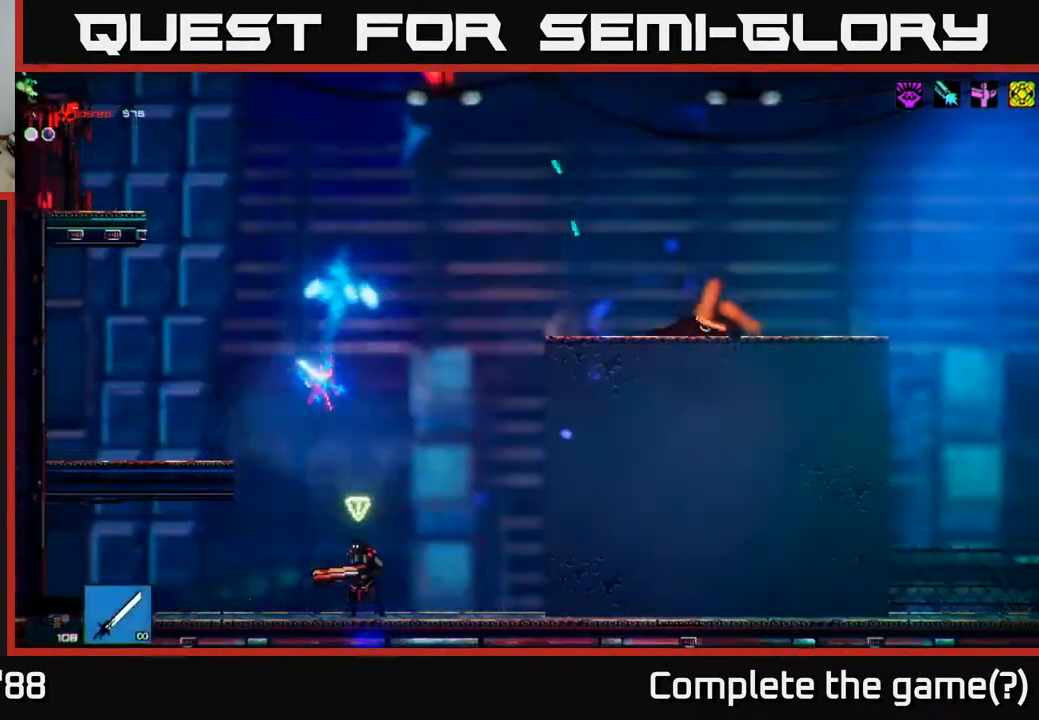
{"buttons": [], "left_stick": "right", "right_stick": "right", "events": [[17, "R2", "down"], [167, "right_stick", "down-right"], [217, "left_stick", "left"], [267, "R2", "up"], [333, "right_stick", "right"], [350, "left_stick", "center"], [450, "left_stick", "right"]]}
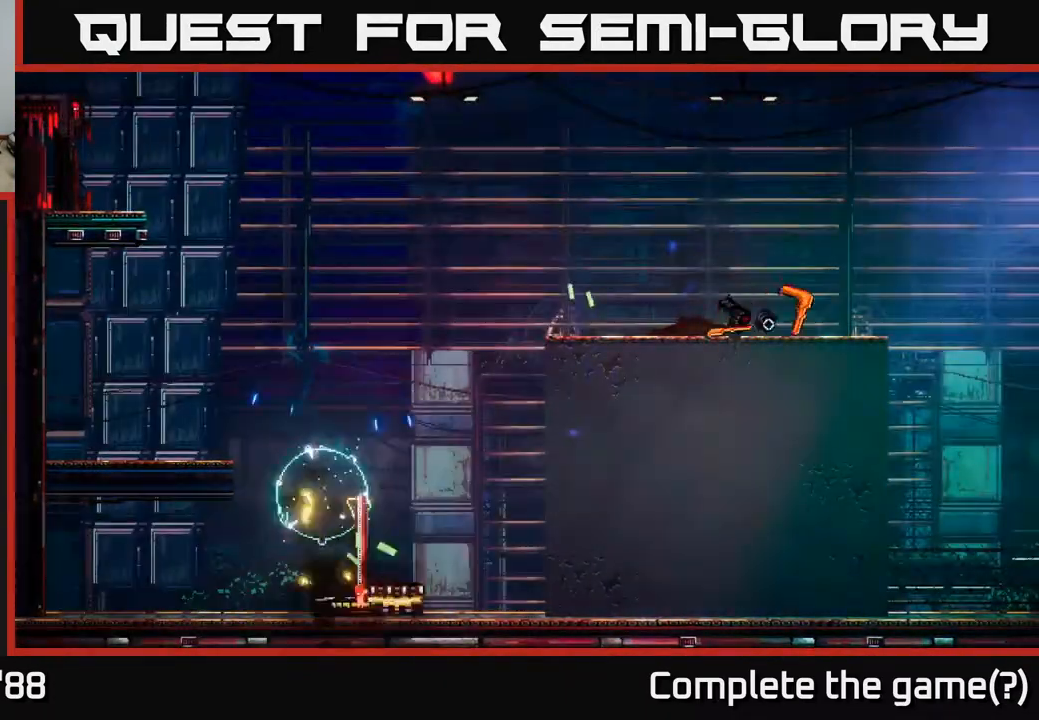
{"buttons": [], "left_stick": "right", "right_stick": "right", "events": [[167, "A", "down"], [367, "A", "up"]]}
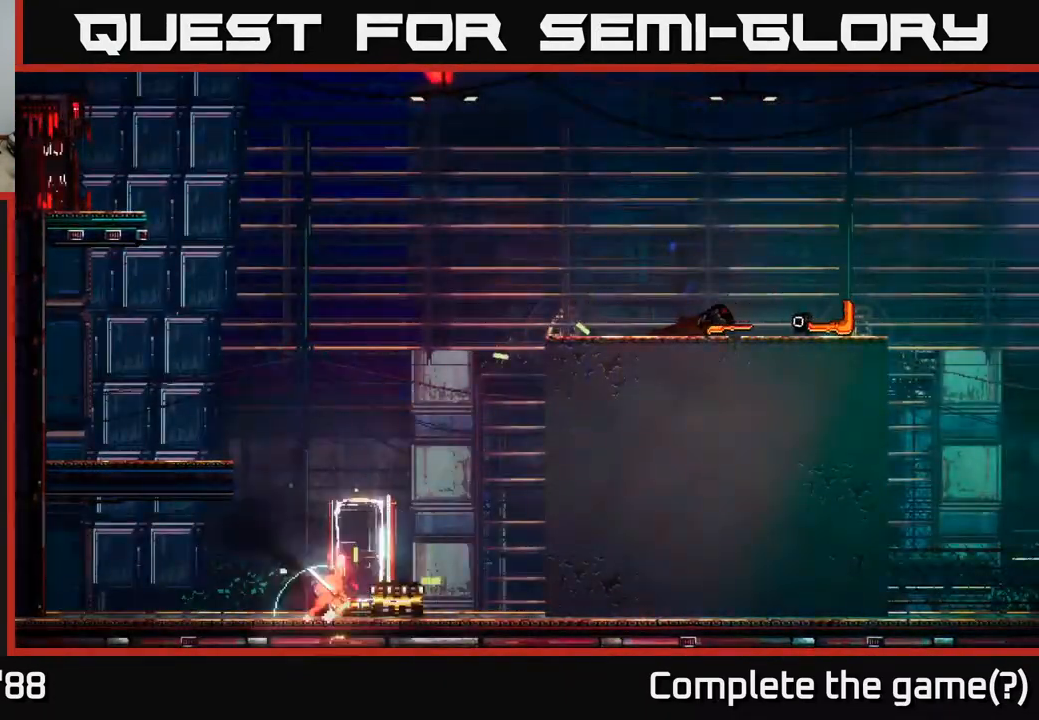
{"buttons": [], "left_stick": "right", "right_stick": "right", "events": [[200, "left_stick", "center"], [217, "right_stick", "up-right"], [350, "left_stick", "right"], [350, "right_stick", "center"], [483, "right_stick", "right"]]}
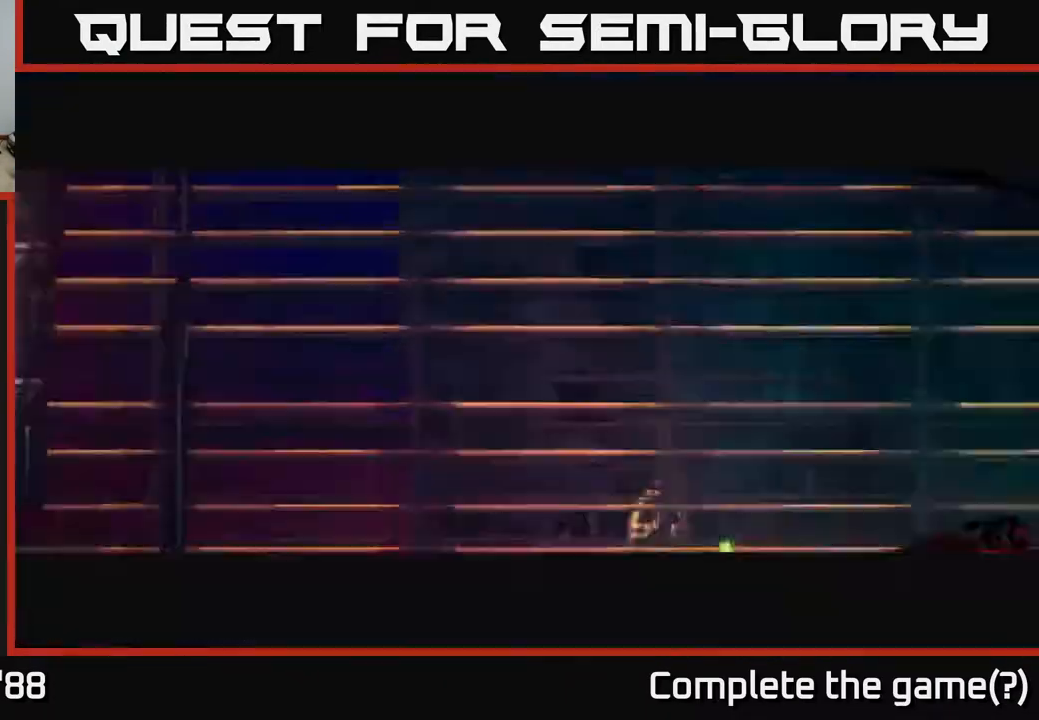
{"buttons": [], "left_stick": "right", "right_stick": "right", "events": []}